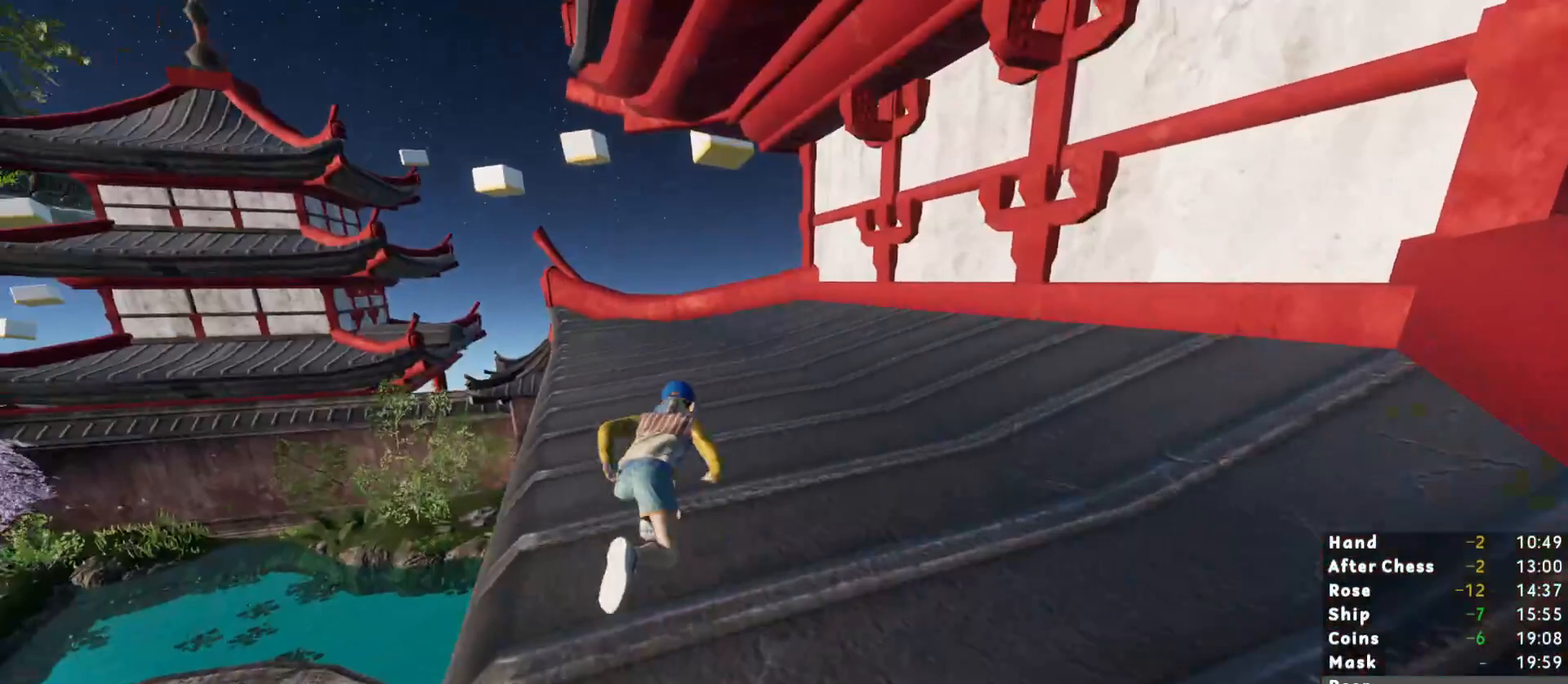
Gameplay with keyboard and mouse; each line is a JSON object with the keys and mouse buttons held at the frame after it. "events" lists presses ("down") and releases ("up") of "1", "2", "3", "a", "c", "ctrl", "d", "e", "escape", "r", "s", "shift", "space", "t", "w", "mouse_left", "mouse_wheel", "mouse_right", "mouse_mb4" and "mouse_mb5" between this image and that frame as [ms after this image, input, new state], when the widget could be followed in between. "mouse_left", "mouse_wheel", "mouse_right", "mouse_mb4", "mouse_mb5" = the "left", "wheel", "right", "mb4", "mb5" buttons of the "mouse" list. No other keys are recorded. "wheel" means that the mouse wheel is clicked or scrolled. Mouse movement is not recorded.
{"keys": ["shift", "w"], "mouse": [], "events": [[167, "d", "down"], [250, "d", "up"], [350, "d", "down"], [450, "d", "up"]]}
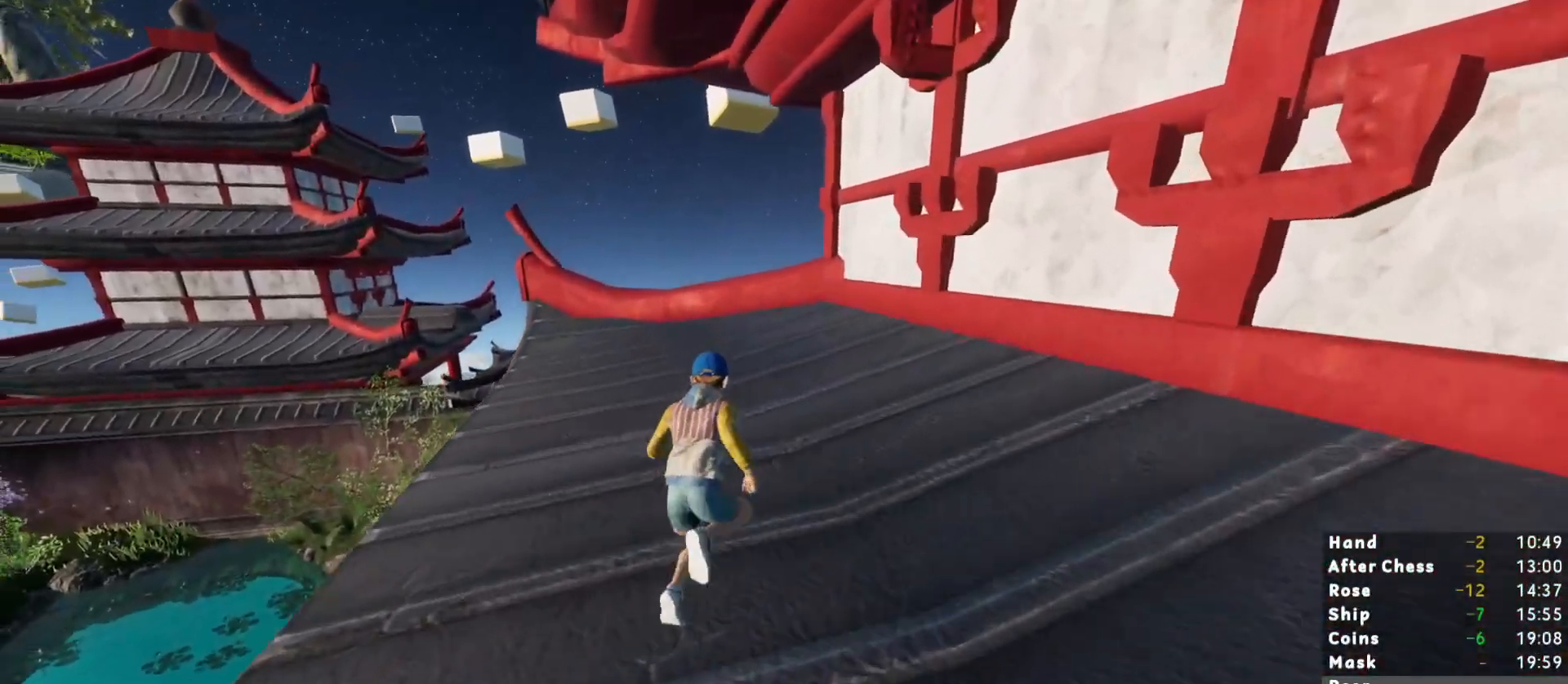
{"keys": ["shift", "w"], "mouse": [], "events": []}
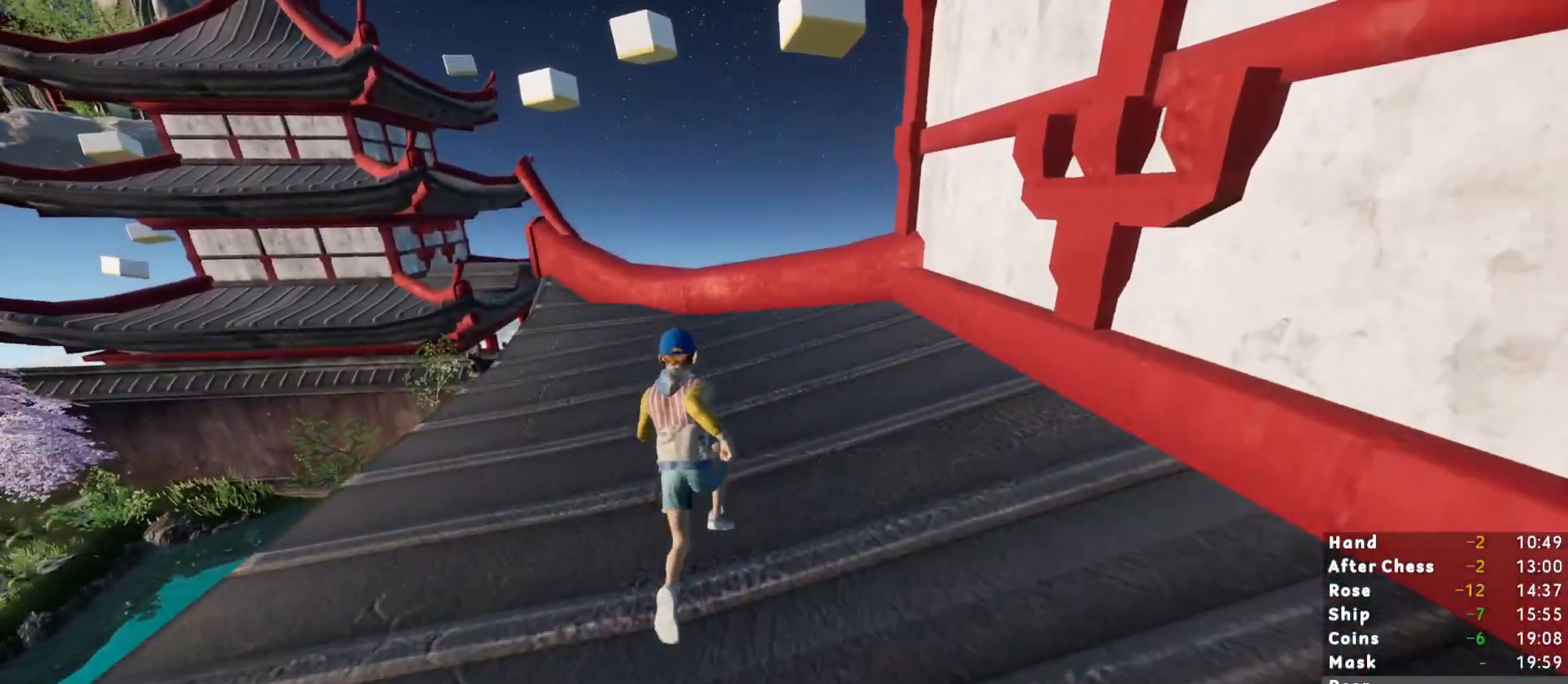
{"keys": ["shift", "w"], "mouse": [], "events": [[383, "w", "up"], [467, "w", "down"]]}
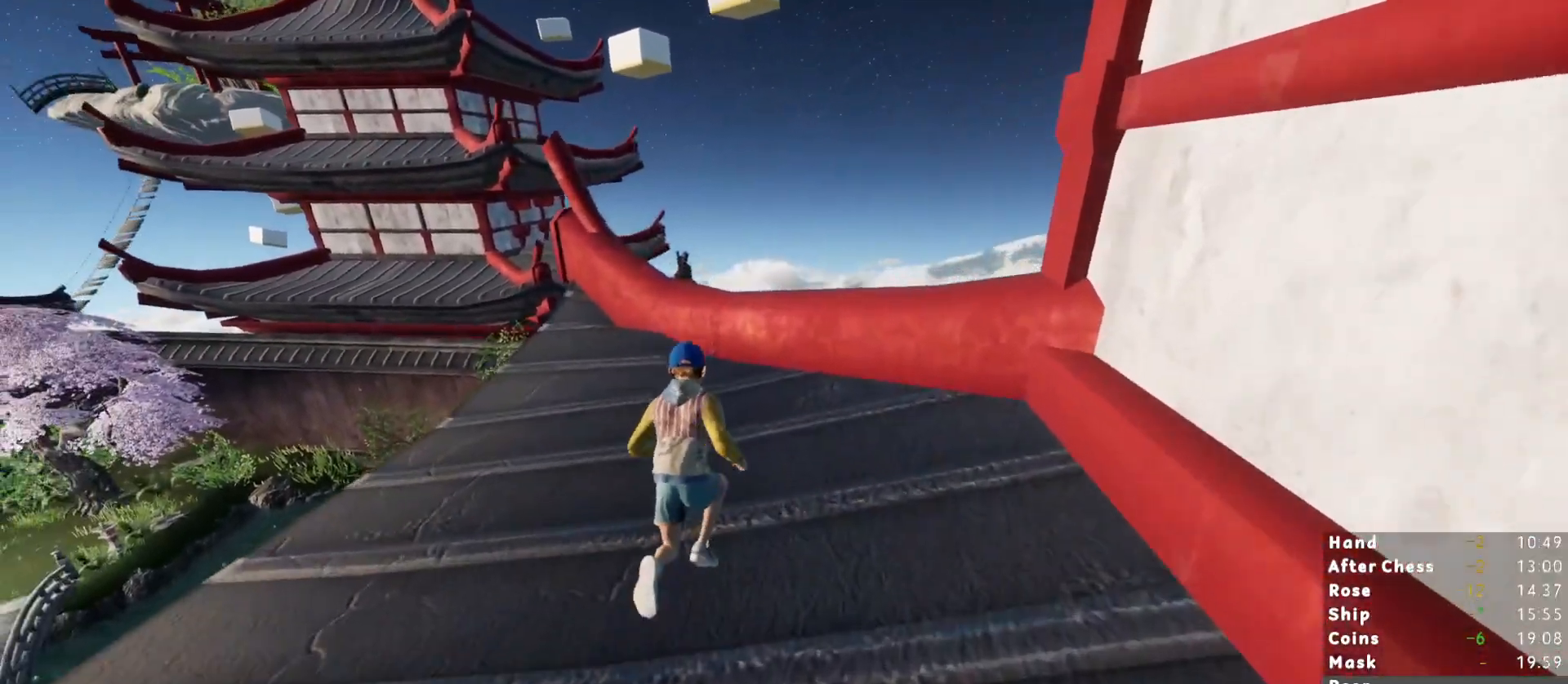
{"keys": ["shift", "w"], "mouse": [], "events": [[117, "w", "up"], [250, "space", "down"], [350, "w", "down"], [400, "space", "up"]]}
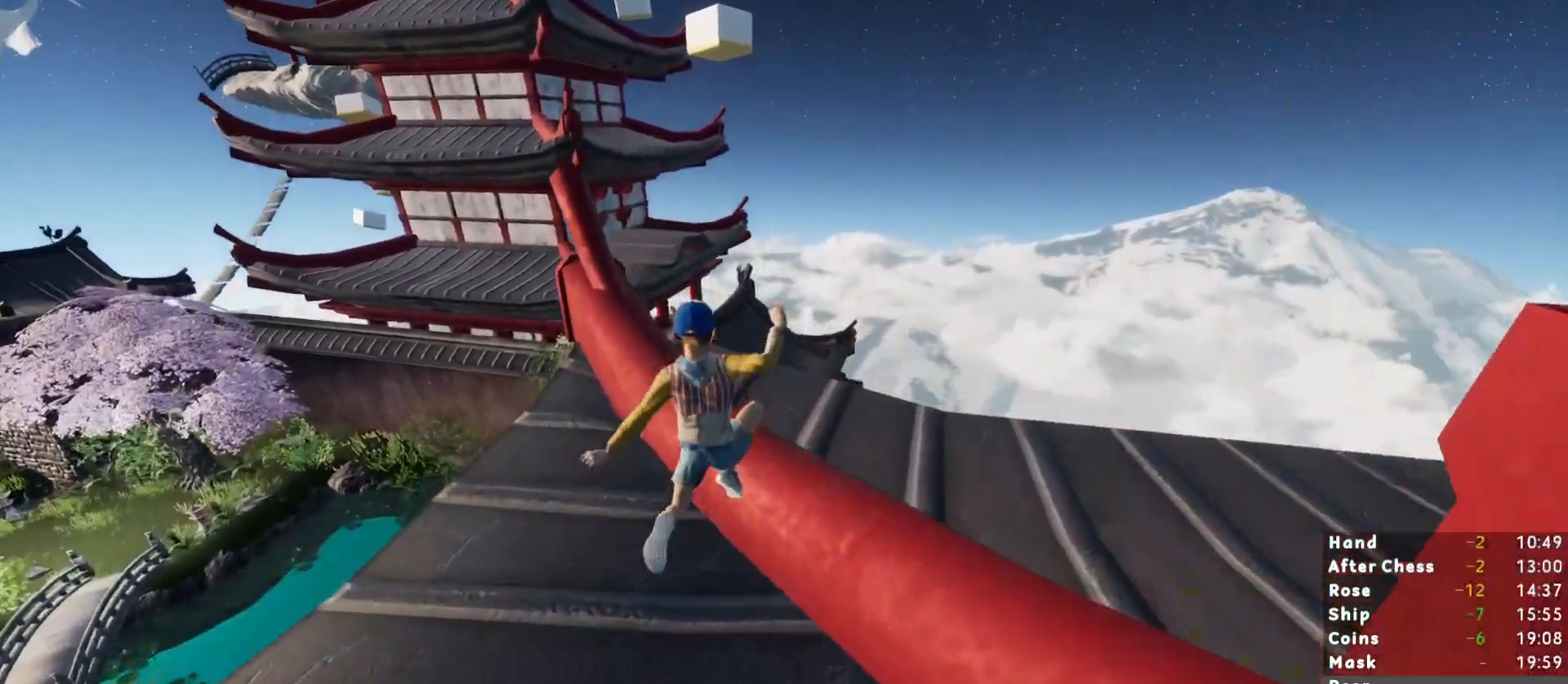
{"keys": ["shift", "w"], "mouse": [], "events": [[33, "d", "down"], [83, "d", "up"], [83, "w", "up"], [183, "s", "down"], [267, "s", "up"], [417, "w", "down"]]}
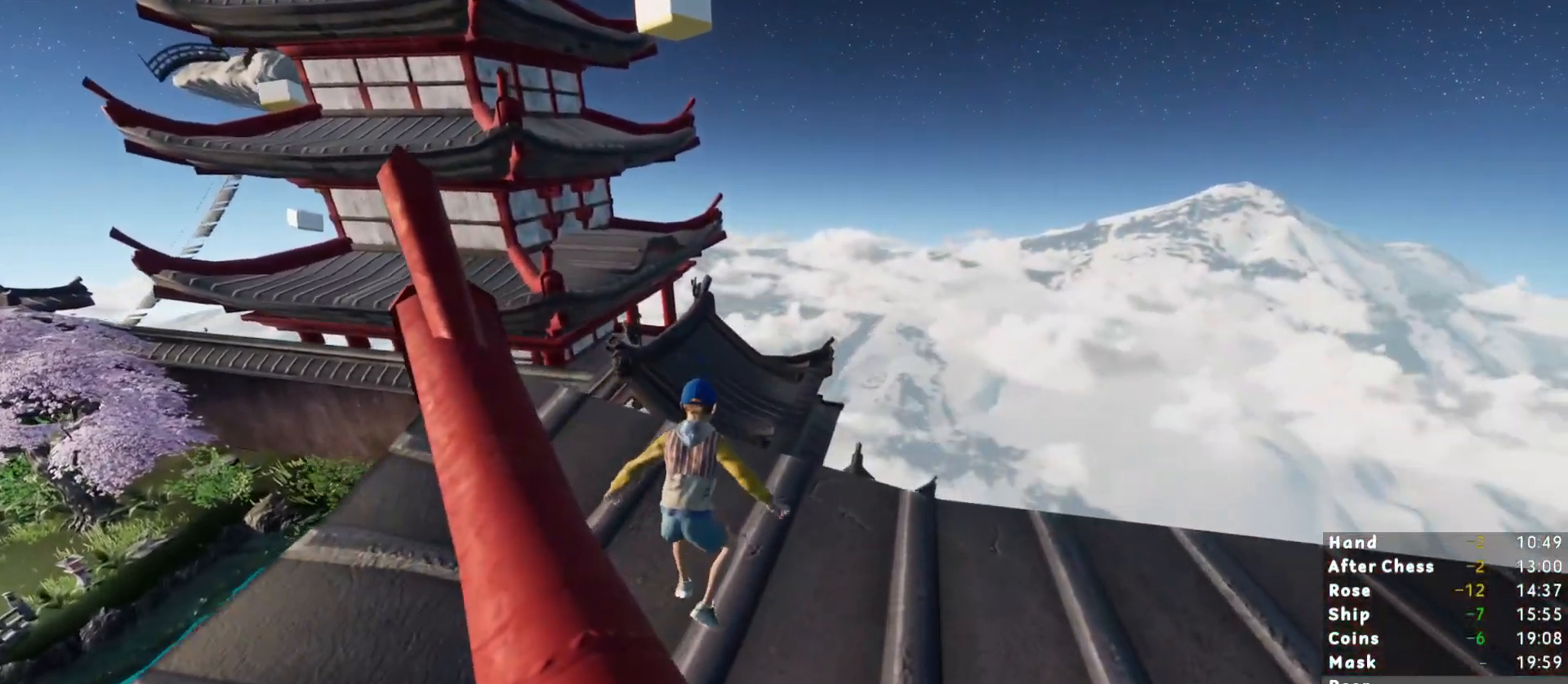
{"keys": ["a", "shift", "w"], "mouse": [], "events": [[233, "space", "down"], [383, "space", "up"], [433, "a", "down"]]}
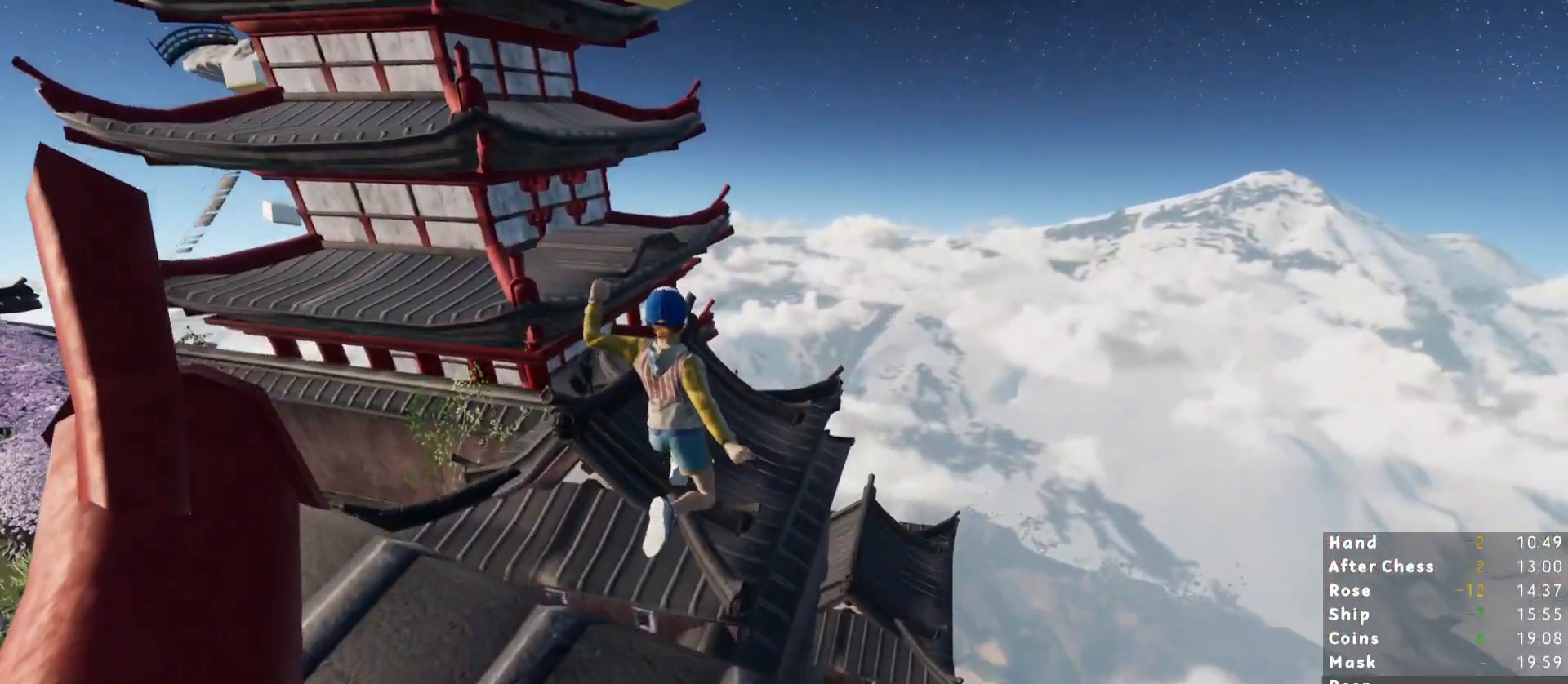
{"keys": ["a", "w"], "mouse": [], "events": [[67, "a", "up"], [300, "a", "down"], [400, "shift", "up"]]}
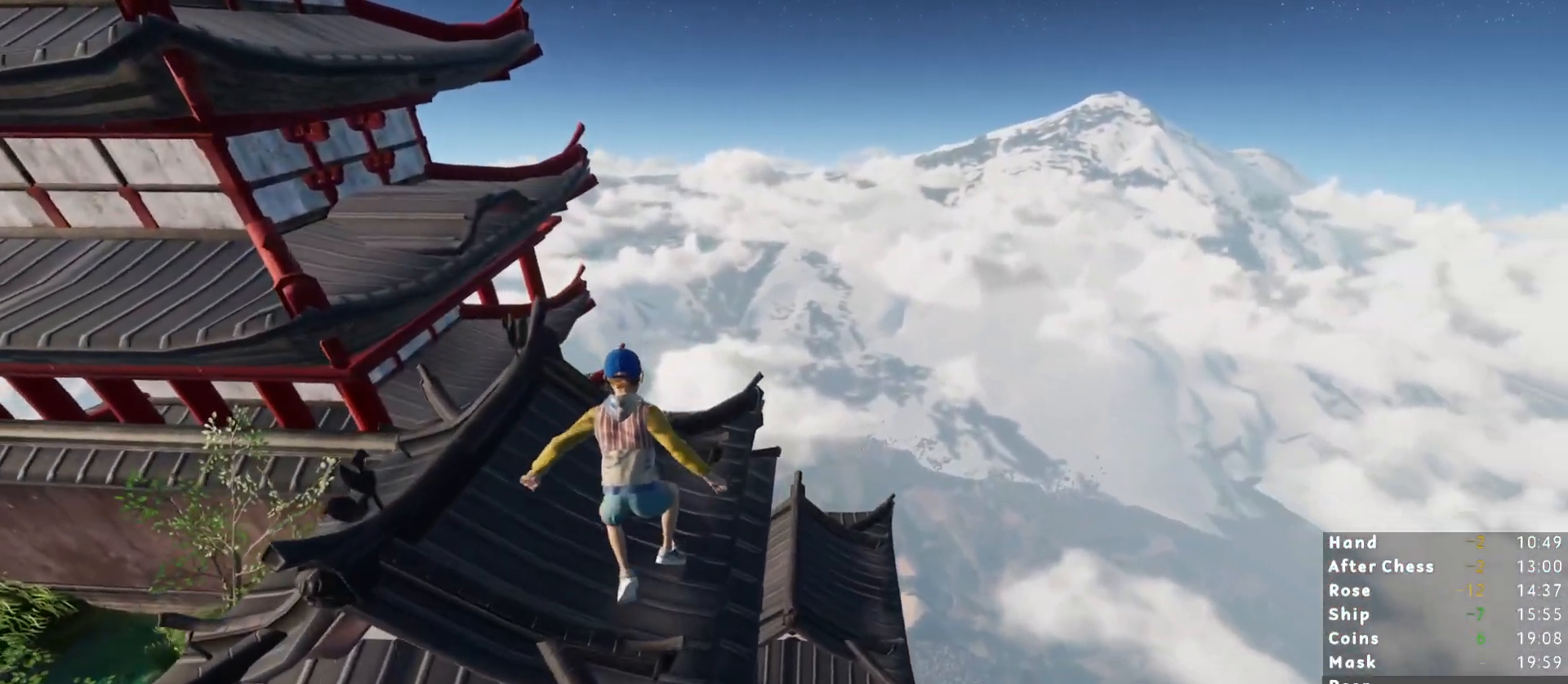
{"keys": [], "mouse": [], "events": [[33, "w", "up"], [133, "a", "up"], [217, "s", "down"], [500, "s", "up"]]}
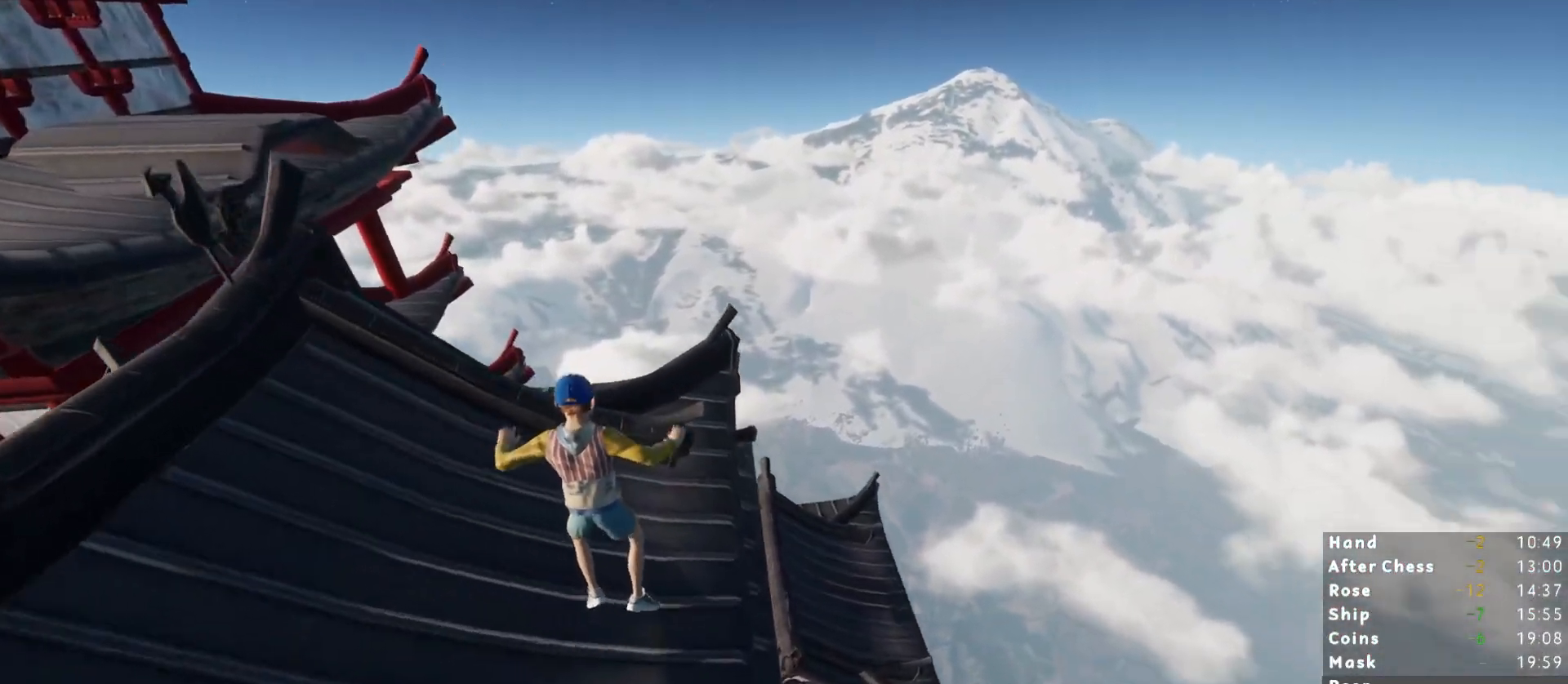
{"keys": ["d", "w"], "mouse": [], "events": [[150, "w", "down"], [283, "space", "down"], [383, "d", "down"], [383, "space", "up"]]}
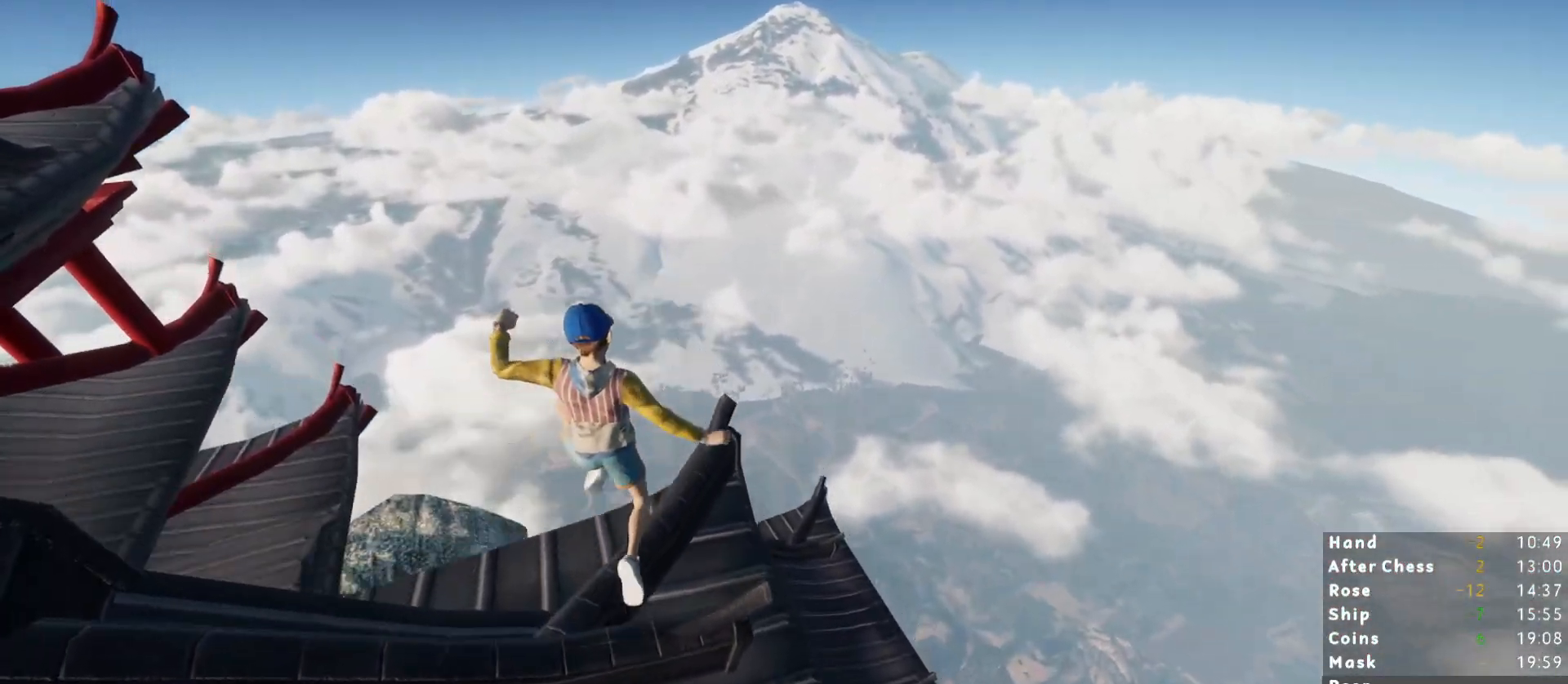
{"keys": [], "mouse": [], "events": [[17, "w", "up"], [167, "d", "up"], [300, "d", "down"], [400, "d", "up"]]}
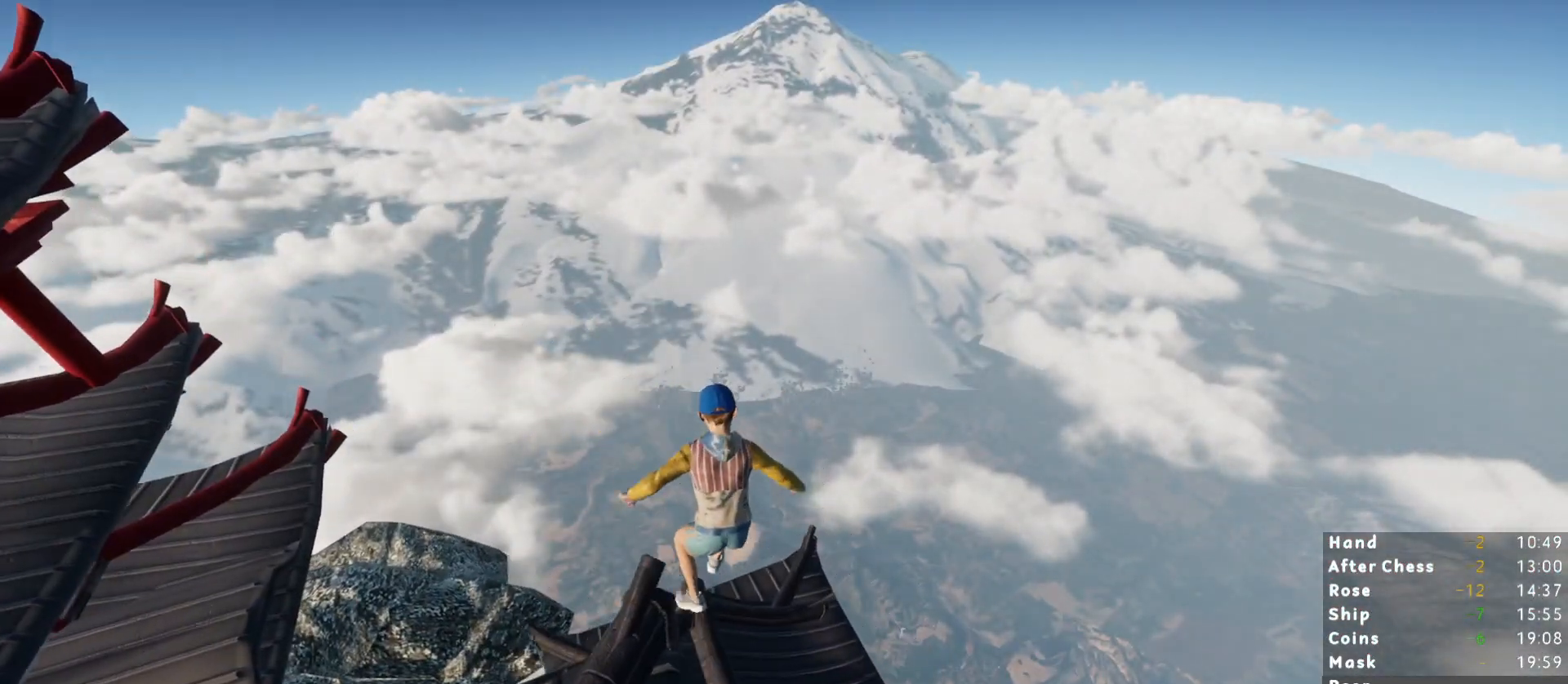
{"keys": [], "mouse": [], "events": [[133, "a", "down"], [317, "a", "up"], [317, "w", "down"], [450, "w", "up"]]}
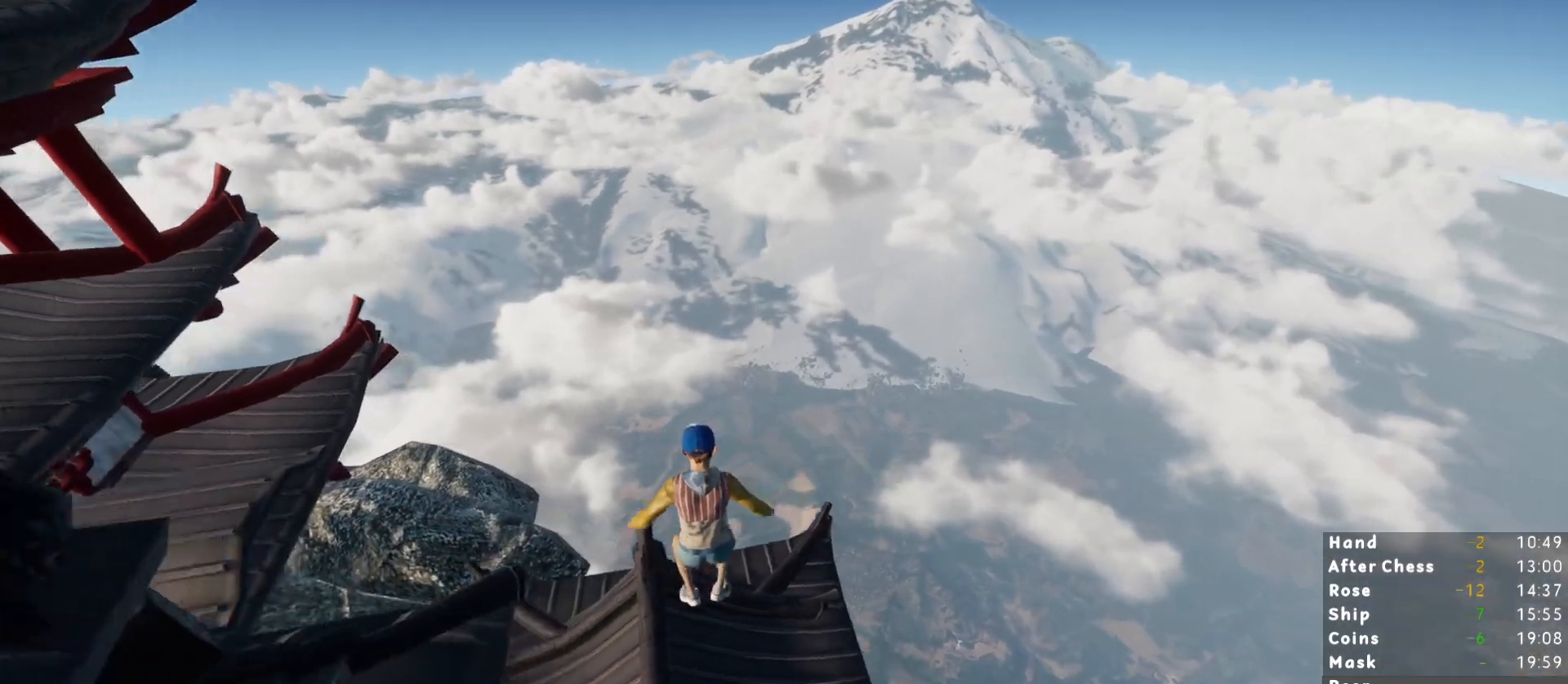
{"keys": [], "mouse": [], "events": [[250, "w", "down"], [333, "d", "down"], [333, "w", "up"], [383, "d", "up"]]}
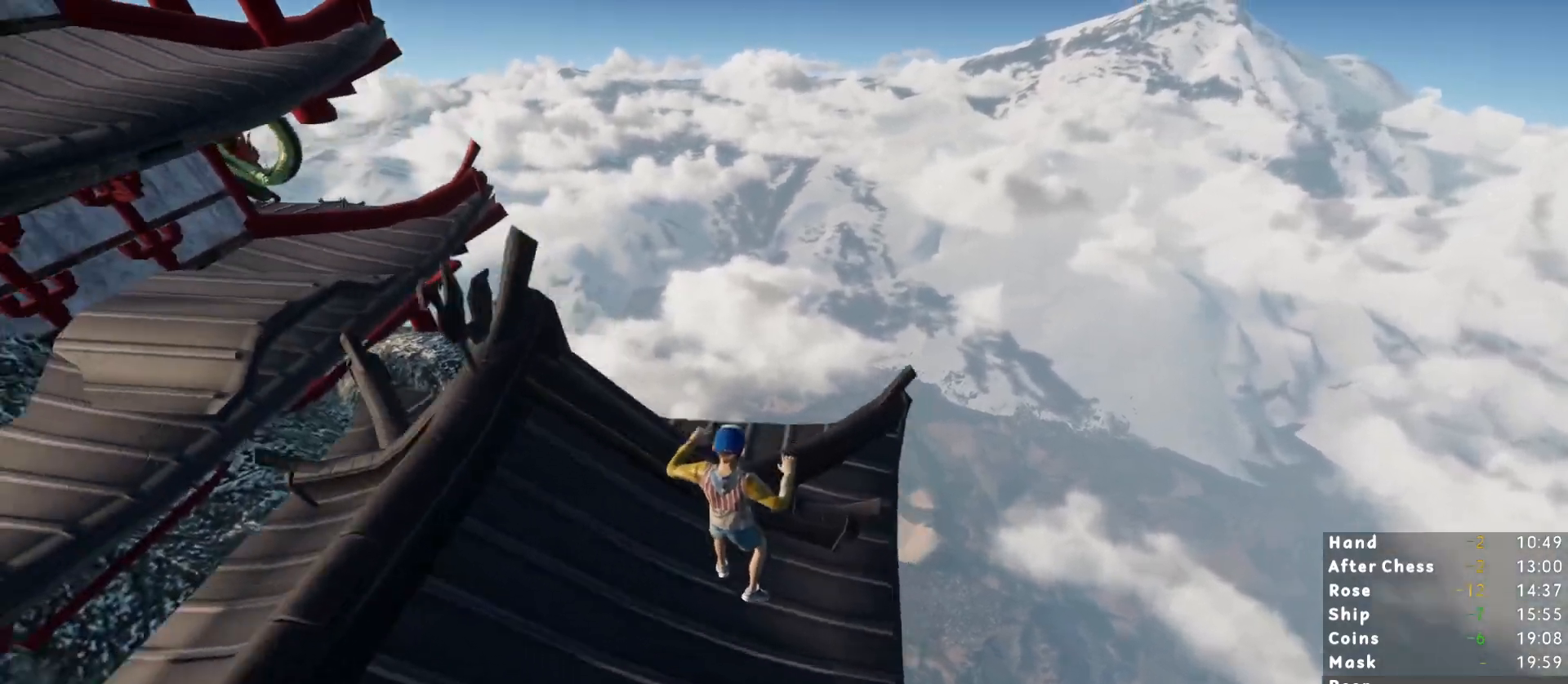
{"keys": [], "mouse": [], "events": [[67, "w", "down"], [350, "w", "up"]]}
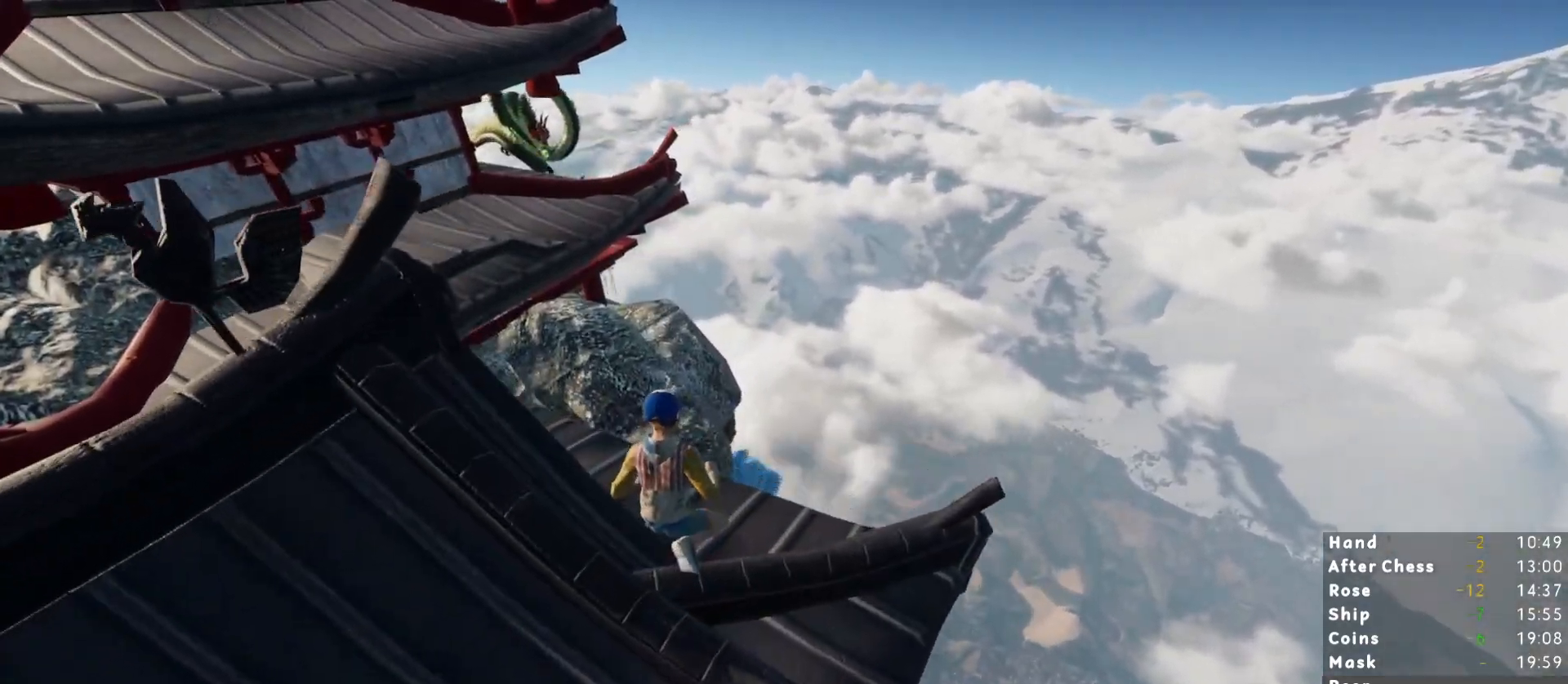
{"keys": ["shift", "w"], "mouse": [], "events": [[50, "w", "down"], [133, "w", "up"], [417, "shift", "down"], [467, "w", "down"]]}
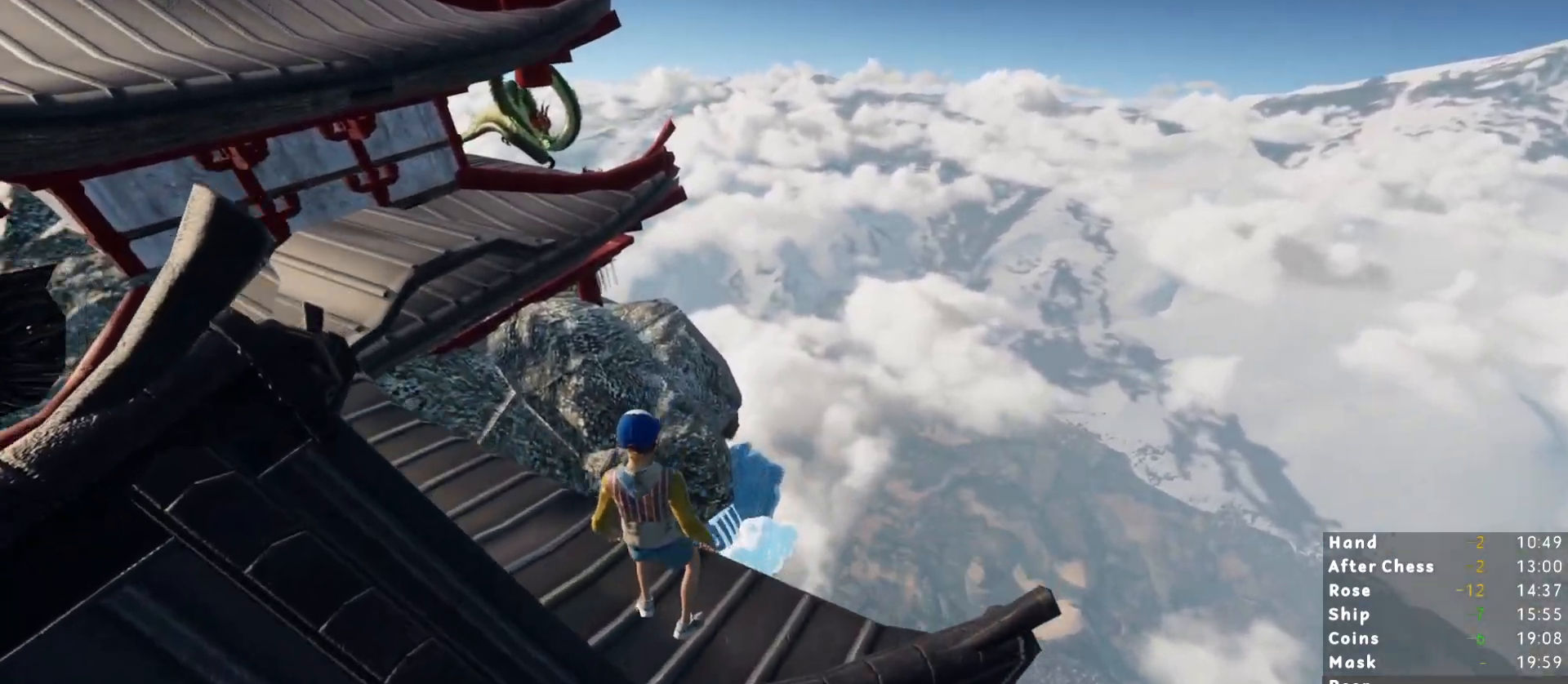
{"keys": ["d", "s", "shift"], "mouse": [], "events": [[50, "space", "down"], [150, "d", "down"], [150, "space", "up"], [333, "w", "up"], [467, "s", "down"]]}
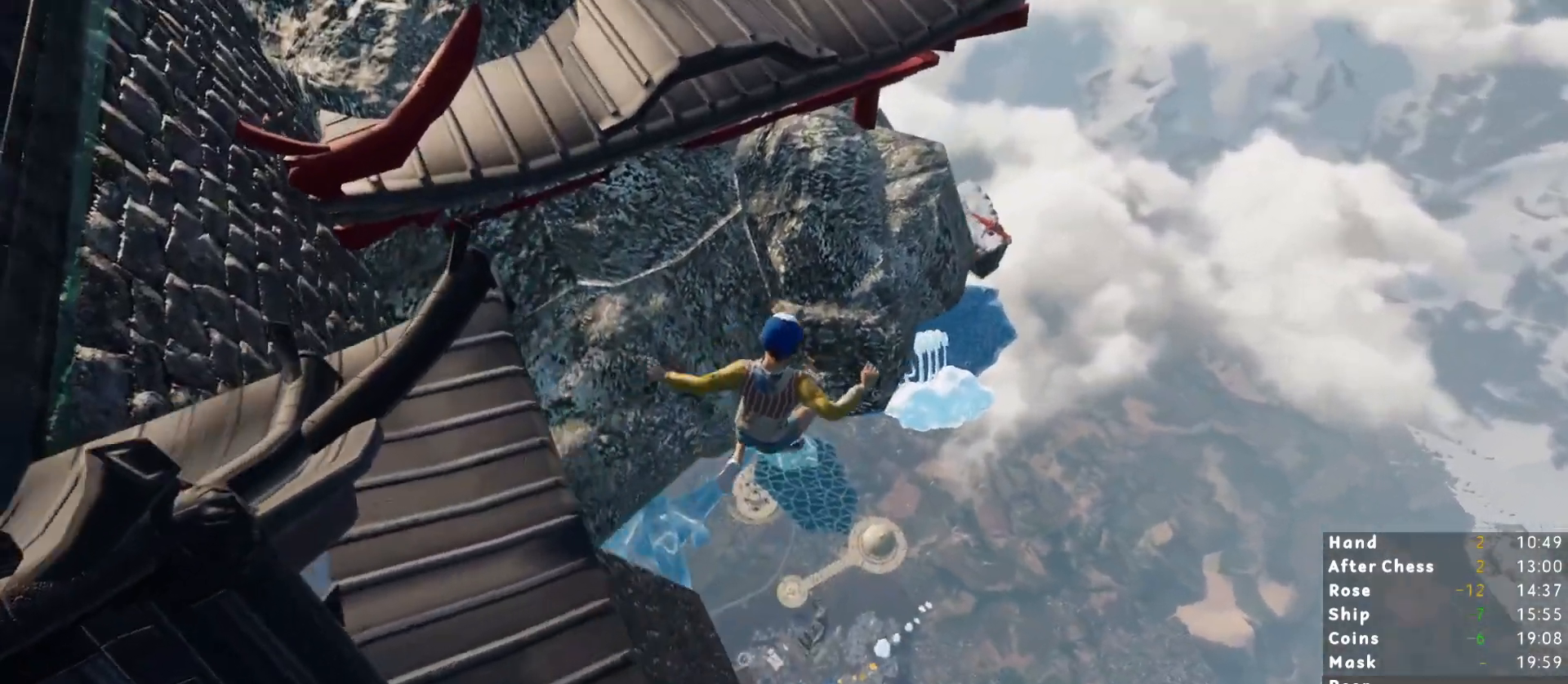
{"keys": ["shift", "w"], "mouse": [], "events": [[17, "d", "up"], [117, "s", "up"], [483, "w", "down"]]}
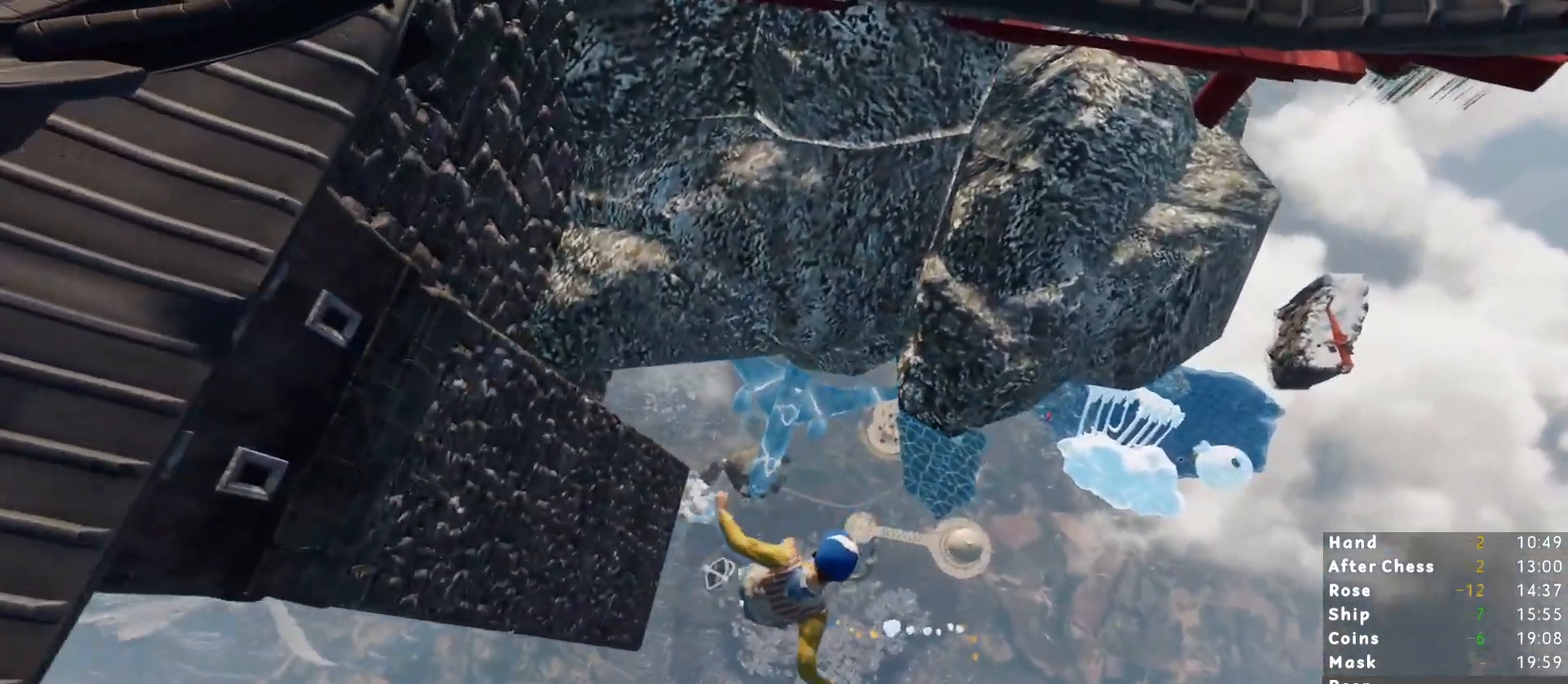
{"keys": ["c", "shift"], "mouse": [], "events": [[133, "w", "up"], [217, "c", "down"]]}
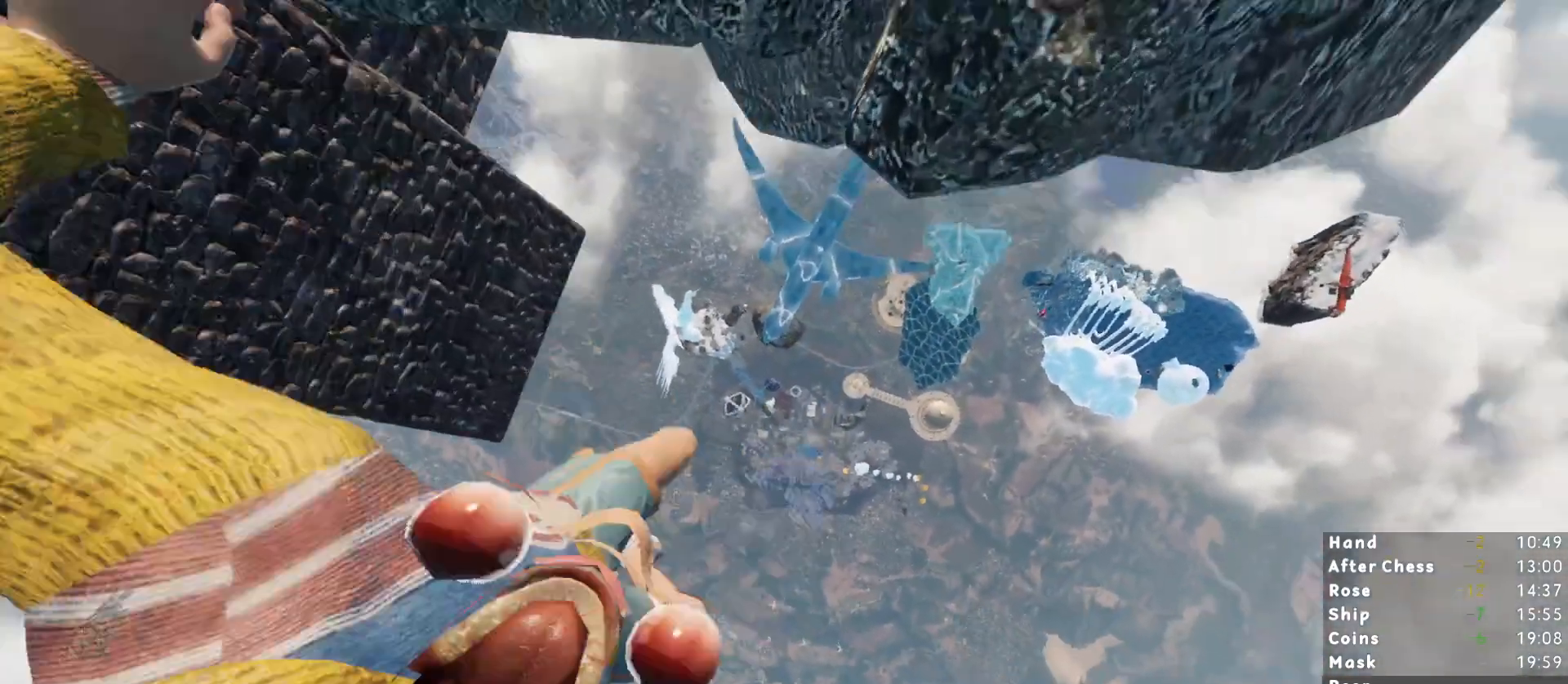
{"keys": ["shift"], "mouse": [], "events": [[100, "c", "up"], [383, "a", "down"], [467, "a", "up"]]}
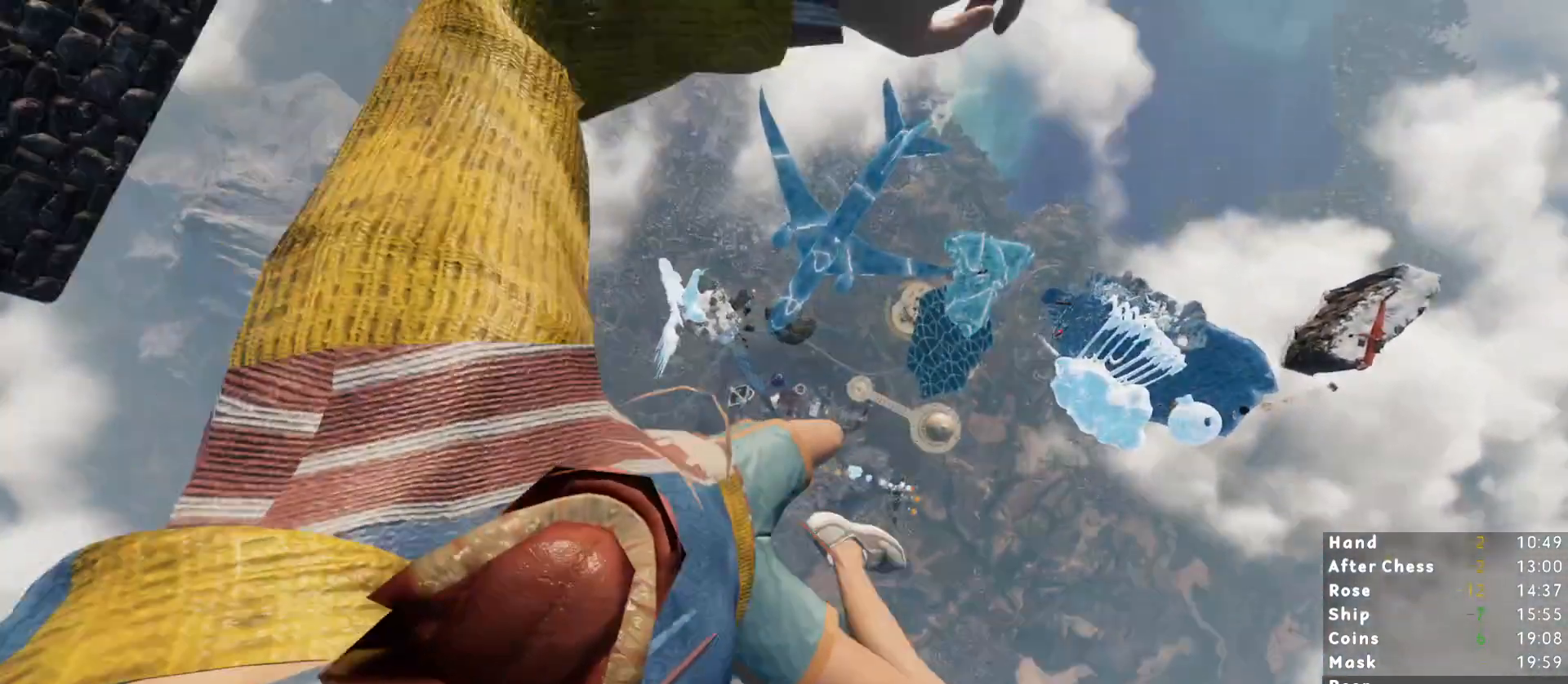
{"keys": ["shift"], "mouse": [], "events": [[250, "s", "down"], [350, "s", "up"]]}
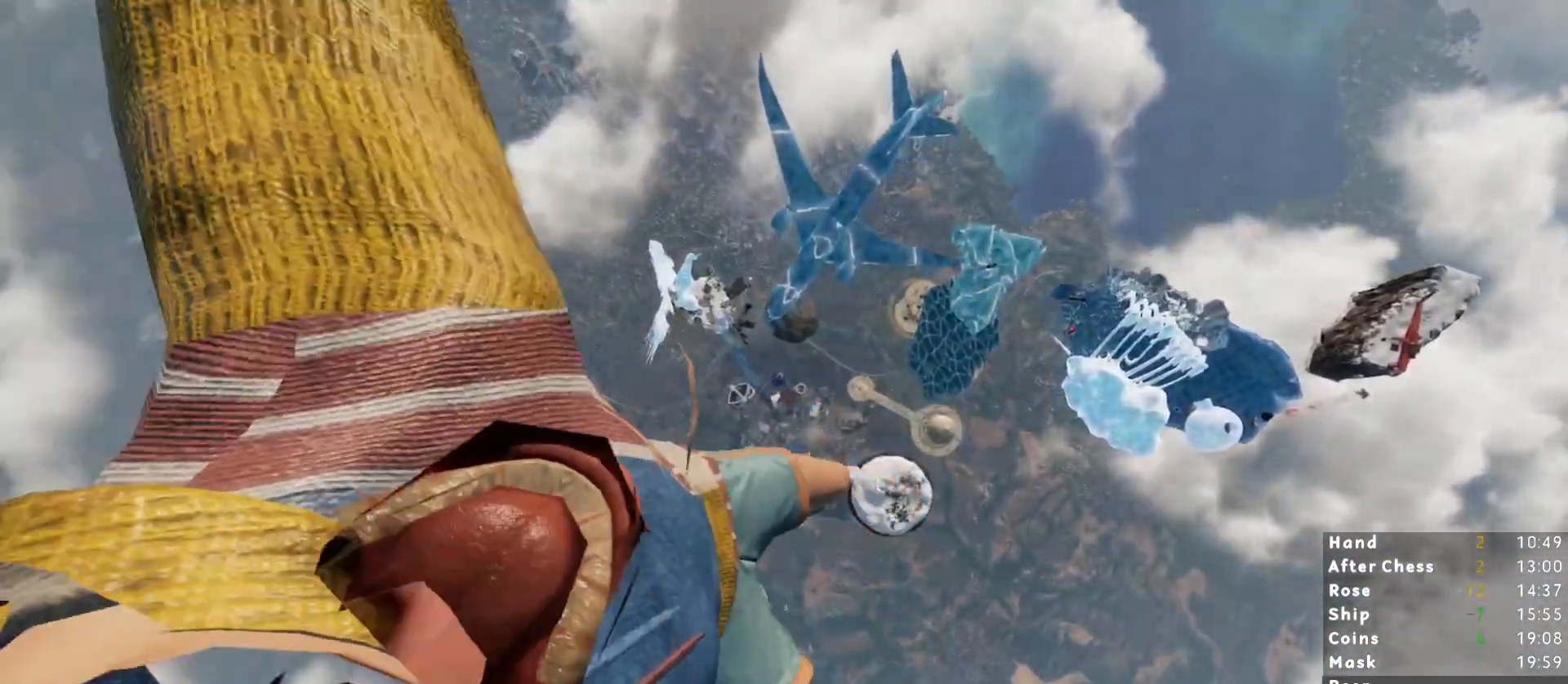
{"keys": ["shift"], "mouse": [], "events": [[133, "w", "down"], [217, "w", "up"], [317, "a", "down"], [367, "s", "down"], [467, "a", "up"], [467, "s", "up"]]}
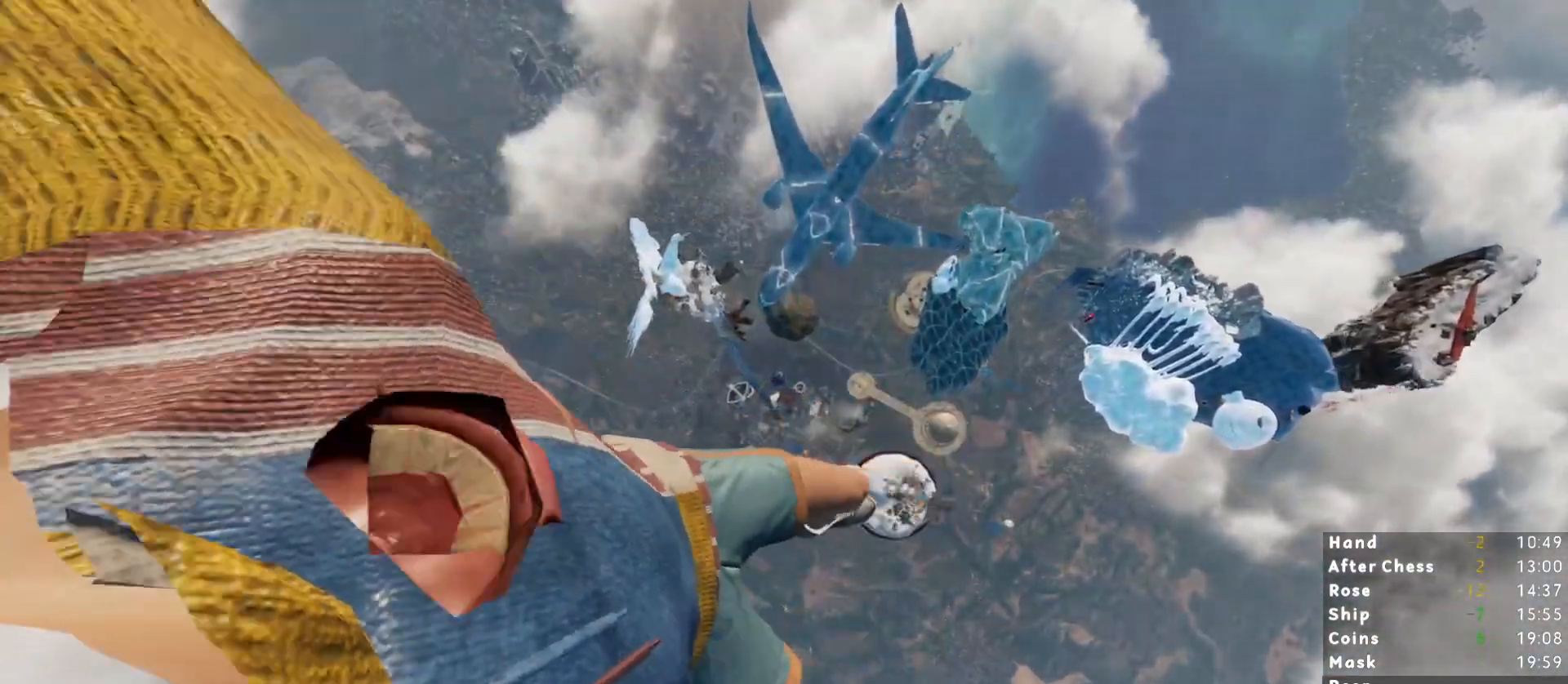
{"keys": ["shift"], "mouse": [], "events": [[150, "a", "down"], [250, "a", "up"], [333, "w", "down"], [467, "w", "up"]]}
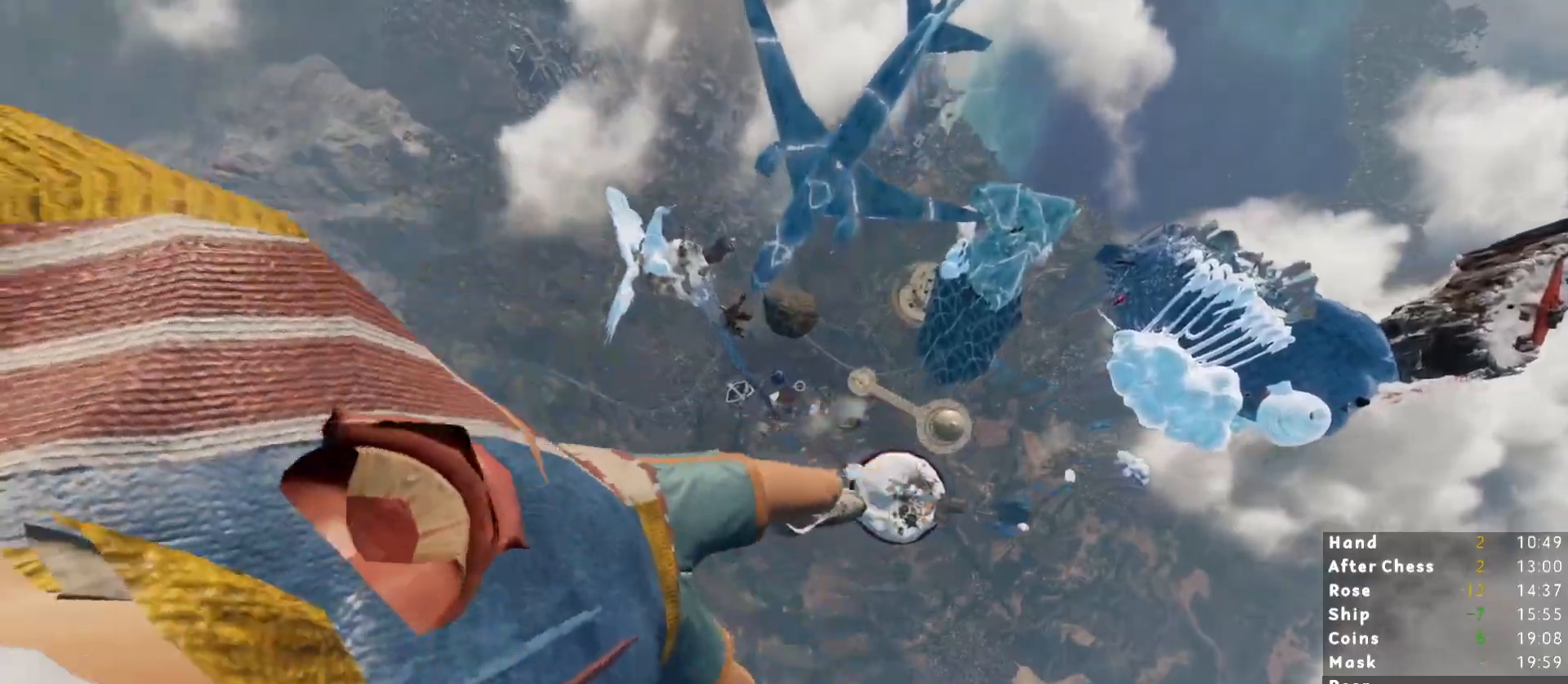
{"keys": ["shift"], "mouse": [], "events": [[250, "a", "down"], [300, "a", "up"]]}
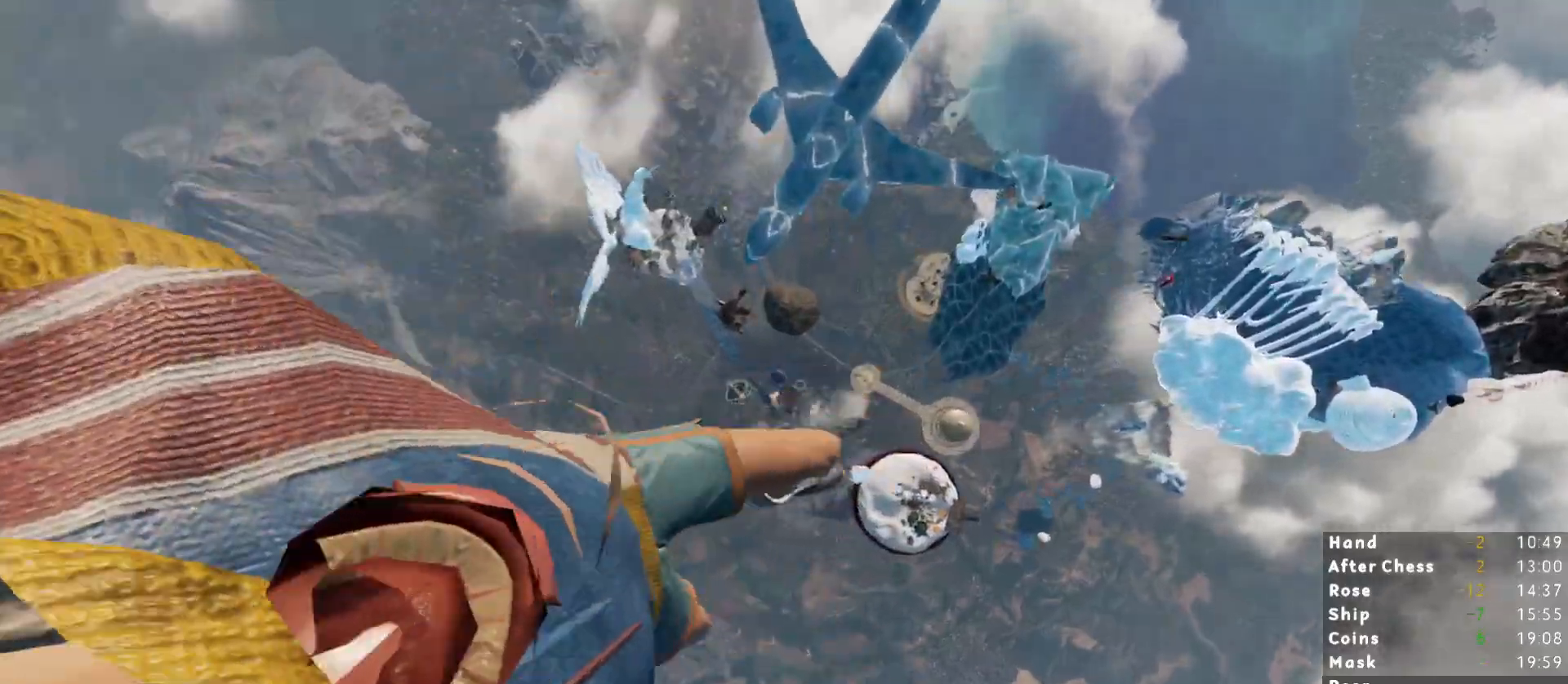
{"keys": ["shift"], "mouse": [], "events": [[83, "d", "down"], [133, "d", "up"], [417, "d", "down"], [450, "d", "up"]]}
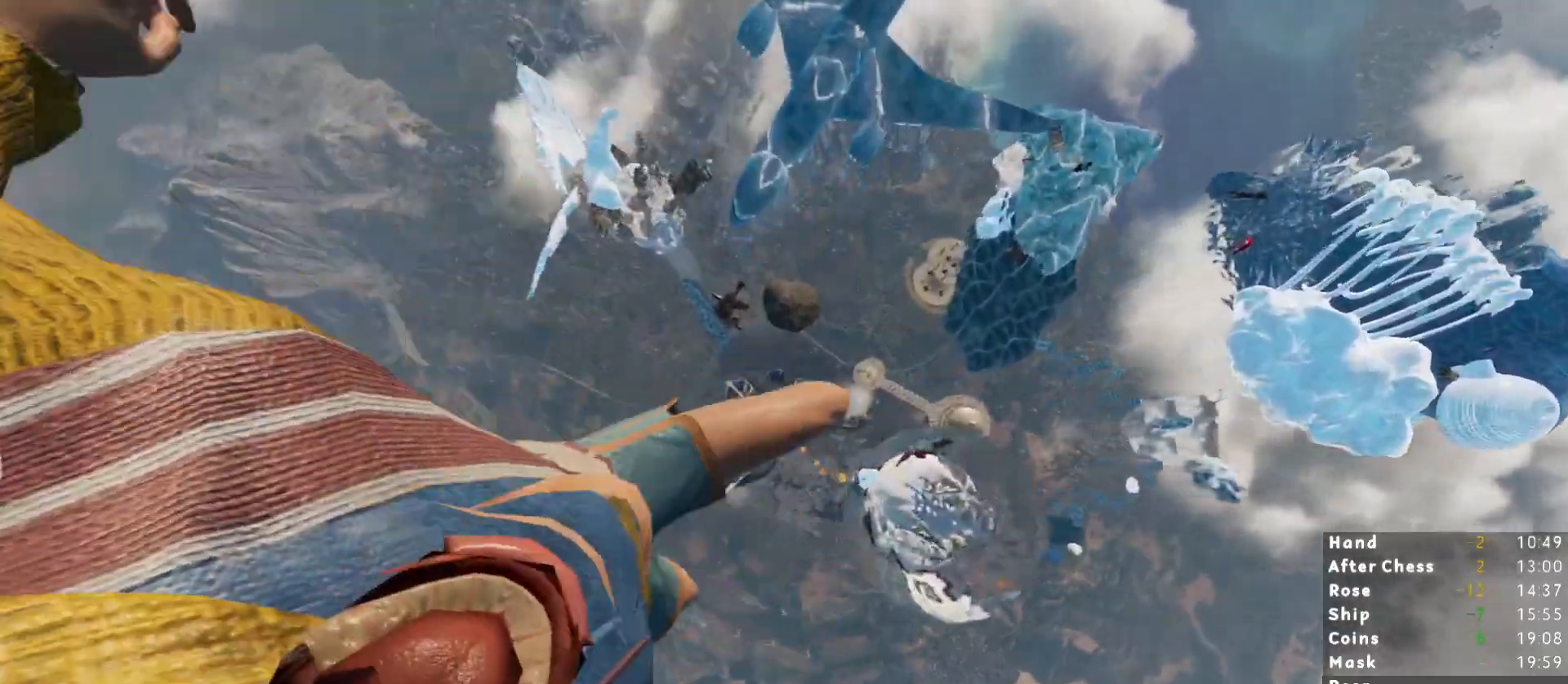
{"keys": ["shift"], "mouse": [], "events": [[183, "a", "down"], [250, "a", "up"]]}
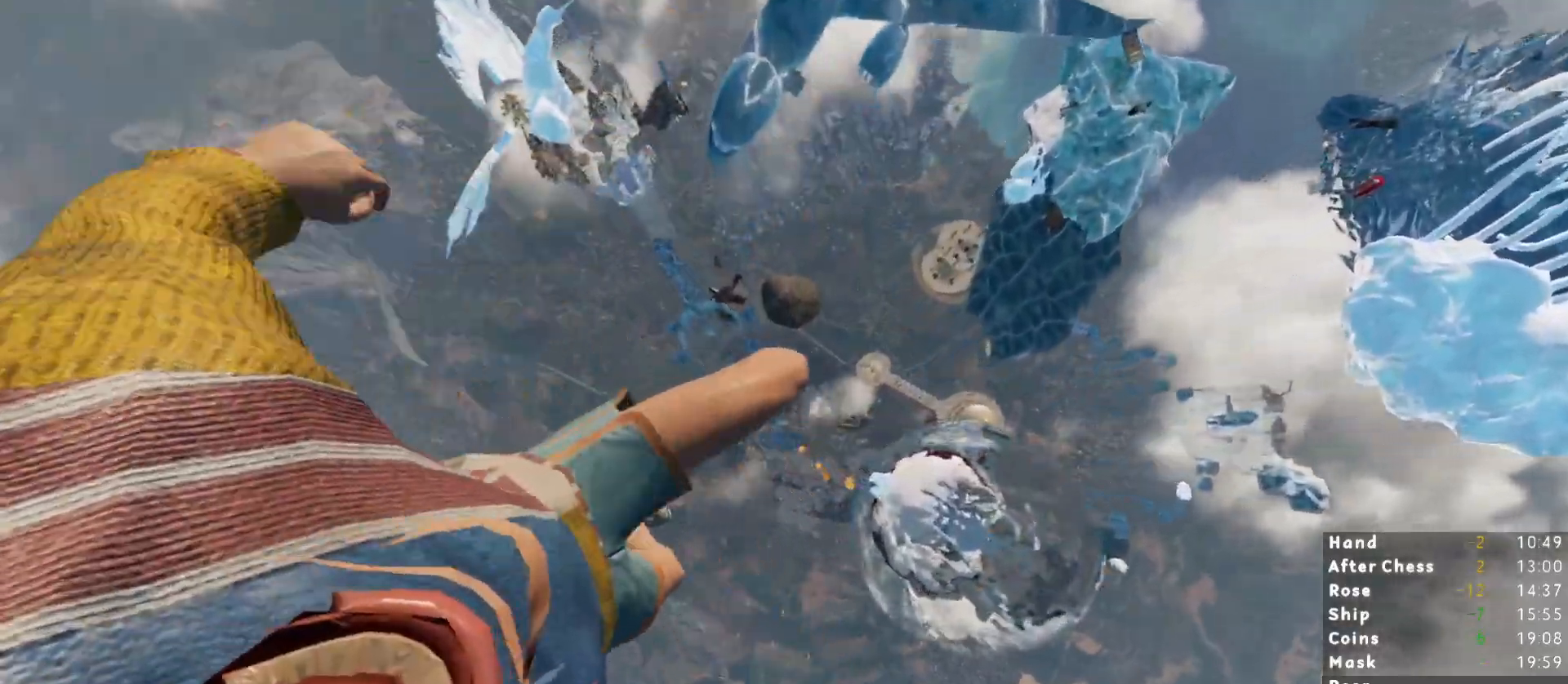
{"keys": ["shift"], "mouse": [], "events": []}
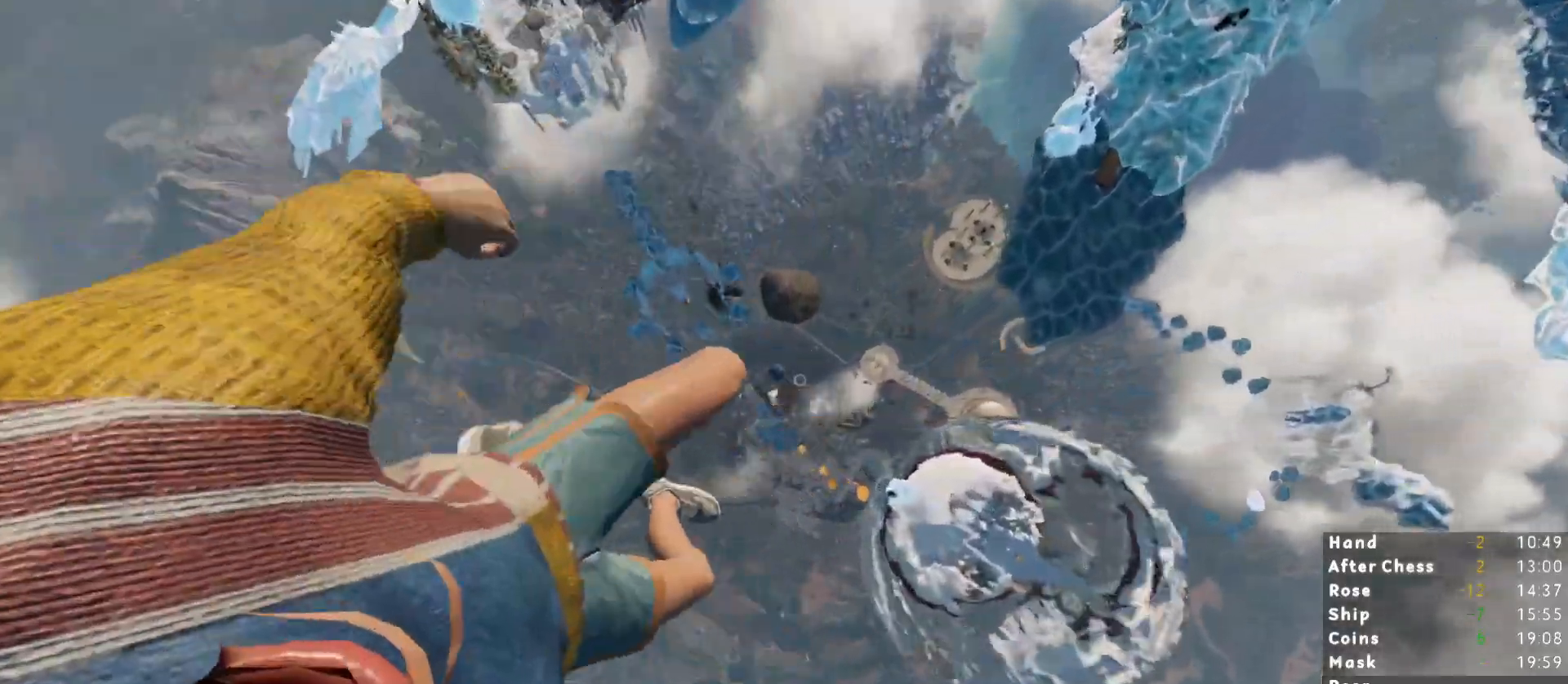
{"keys": ["shift"], "mouse": [], "events": [[267, "s", "down"], [367, "s", "up"]]}
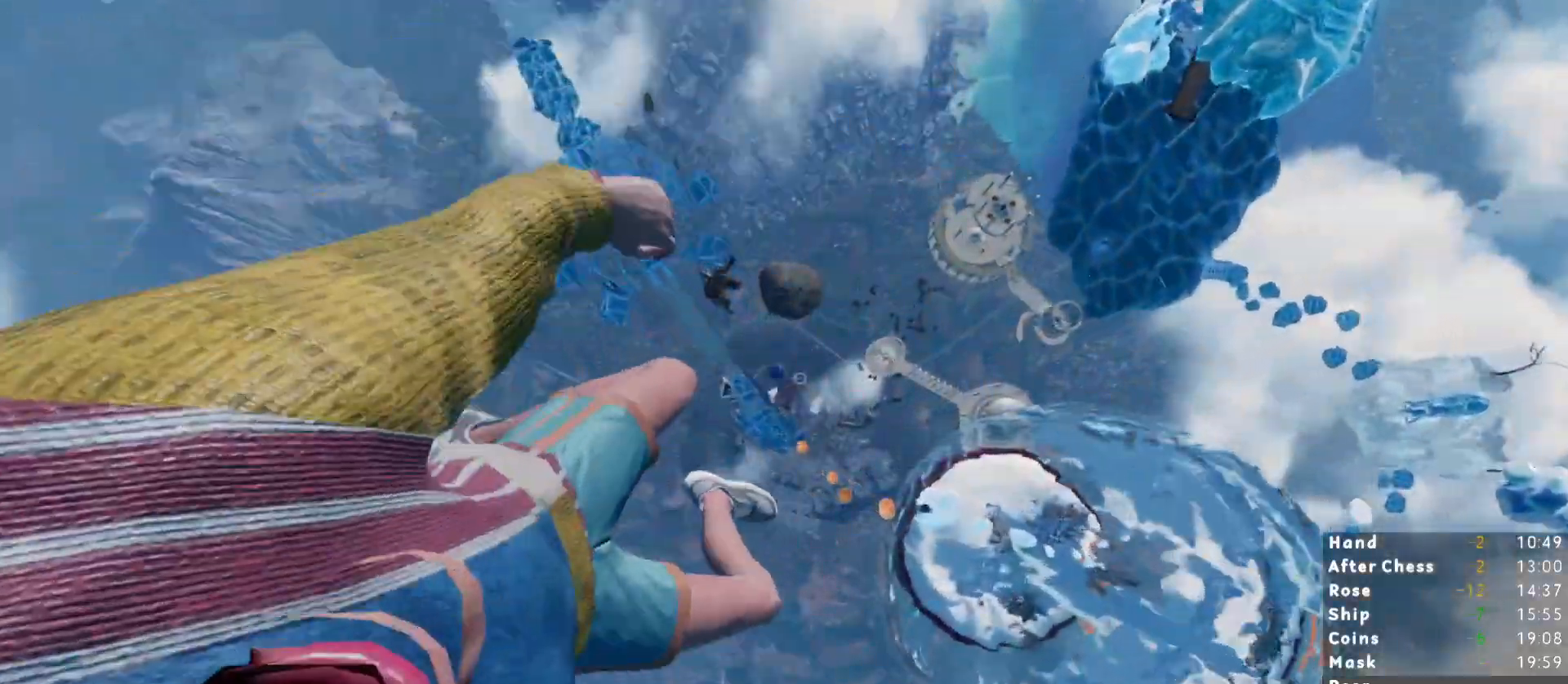
{"keys": ["shift"], "mouse": [], "events": [[250, "a", "down"], [333, "a", "up"]]}
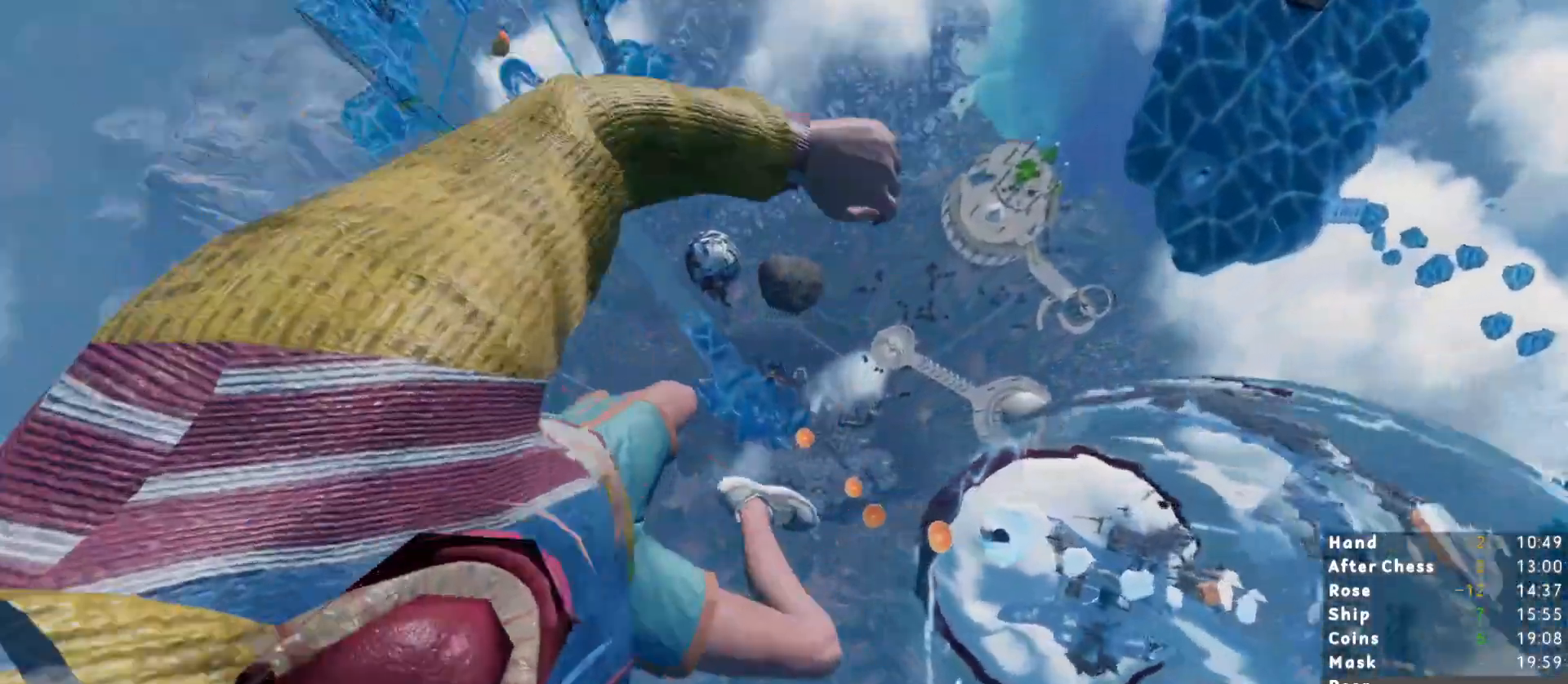
{"keys": ["shift", "w"], "mouse": [], "events": [[167, "w", "down"], [217, "a", "down"], [267, "a", "up"]]}
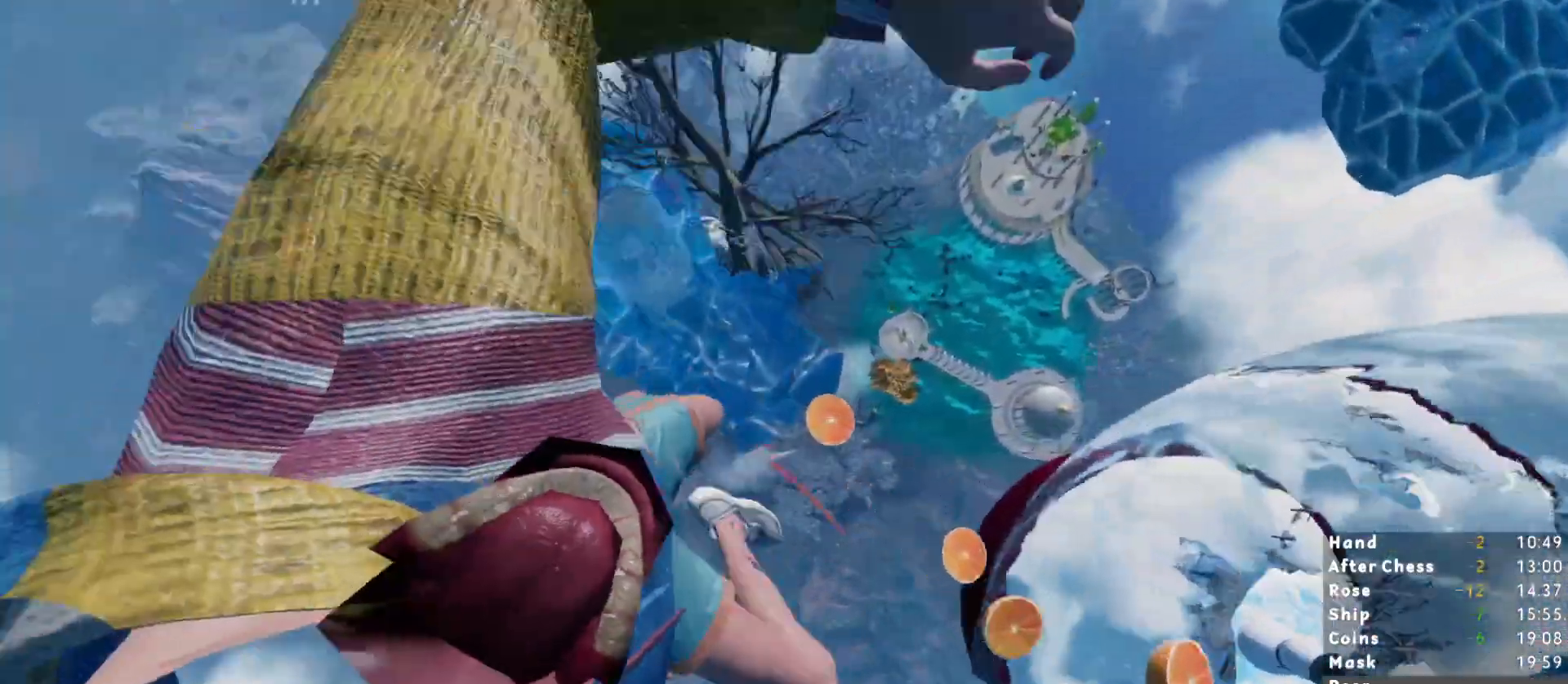
{"keys": ["shift", "w"], "mouse": [], "events": []}